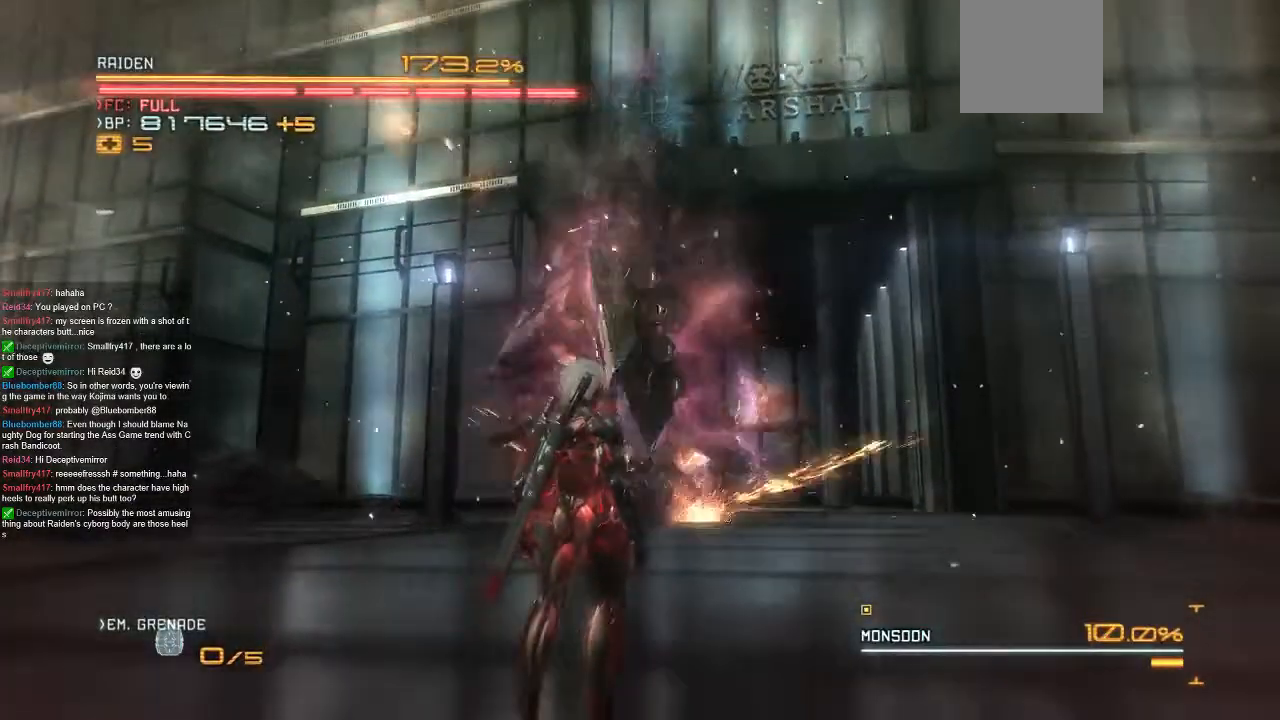
Gameplay with a controller (Xbox layout); each line is a JSON object with the inputs held at the frame after it. "events" lists button and stick changes between this image and that frame as [ms after this image, input, new state], when the widget could be followed in between. Not read: A L1 L3 R1 R3 SELECT START X.
{"buttons": [], "left_stick": "up-right", "right_stick": "center", "events": [[233, "left_stick", "up"], [433, "left_stick", "up-right"]]}
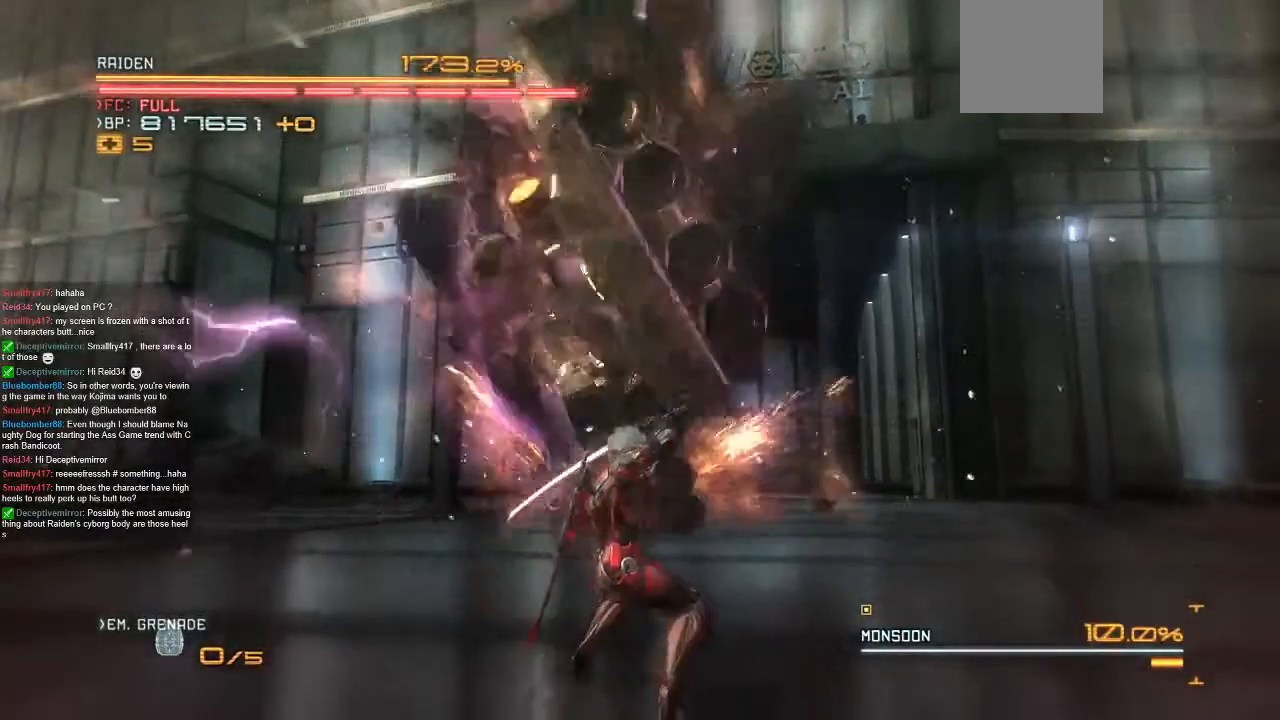
{"buttons": [], "left_stick": "center", "right_stick": "center", "events": [[467, "left_stick", "center"]]}
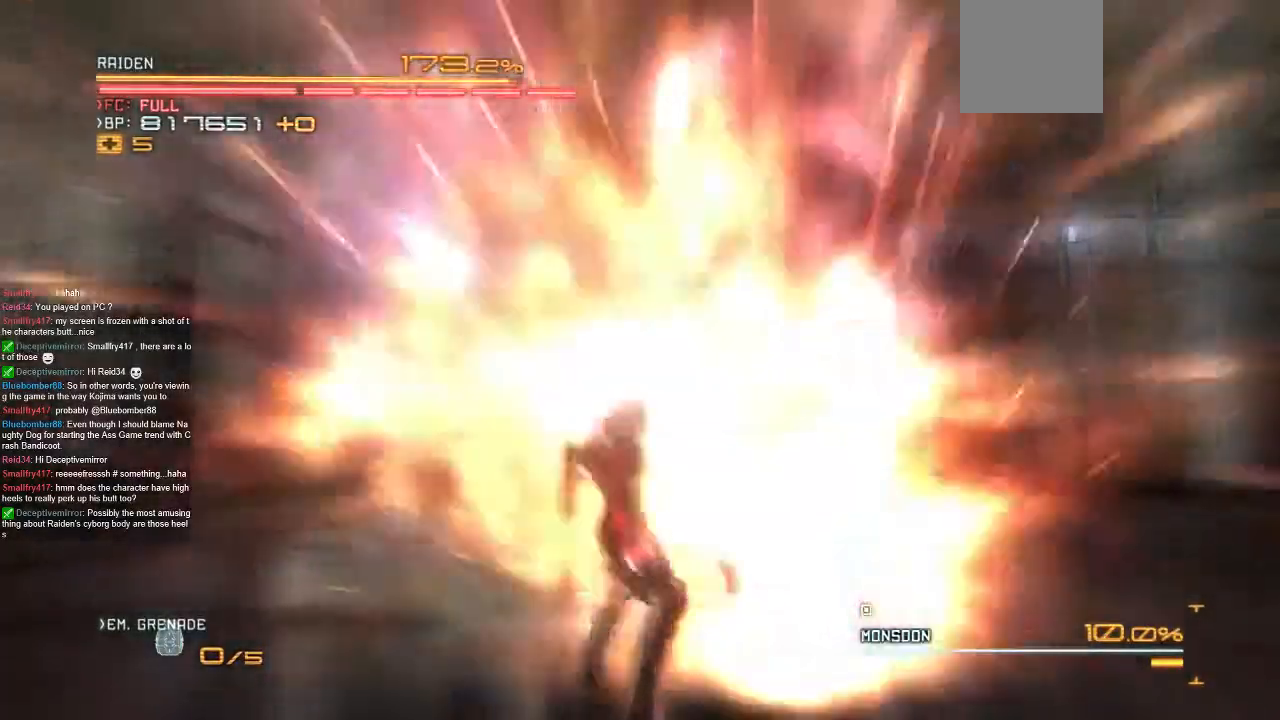
{"buttons": [], "left_stick": "center", "right_stick": "center", "events": []}
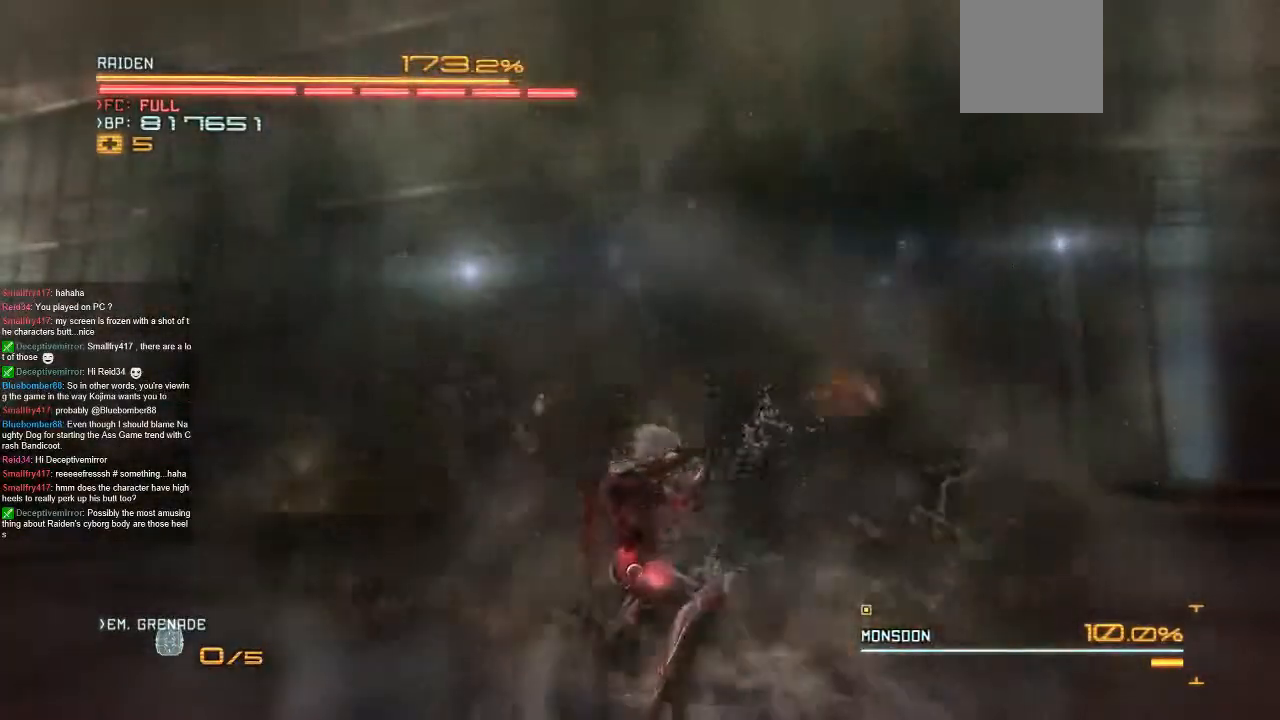
{"buttons": [], "left_stick": "center", "right_stick": "center", "events": []}
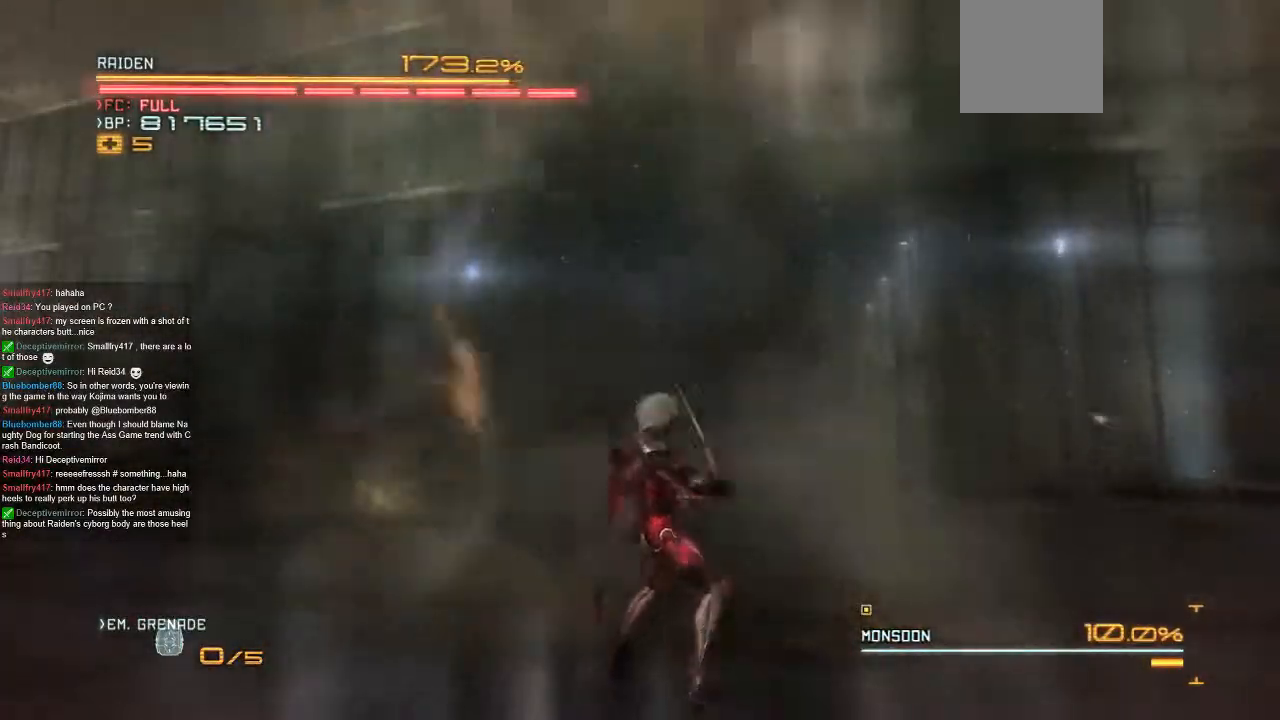
{"buttons": [], "left_stick": "center", "right_stick": "center", "events": []}
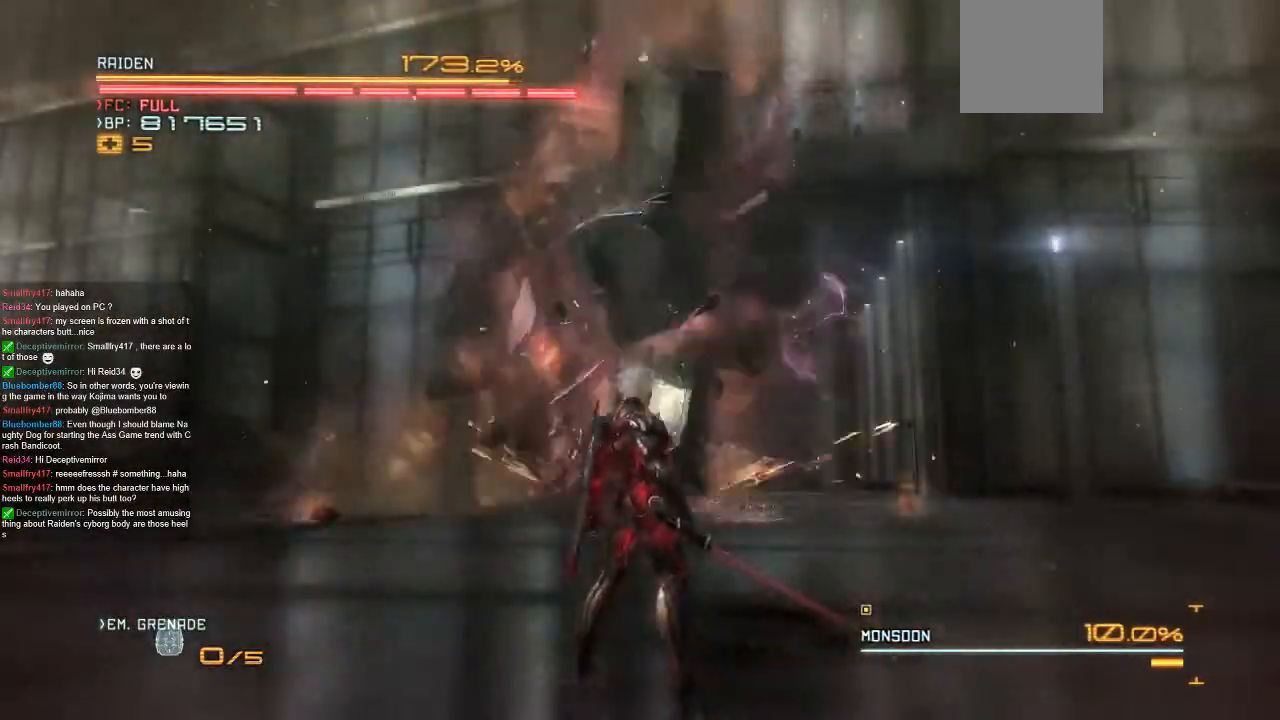
{"buttons": [], "left_stick": "up", "right_stick": "center", "events": [[467, "left_stick", "up"]]}